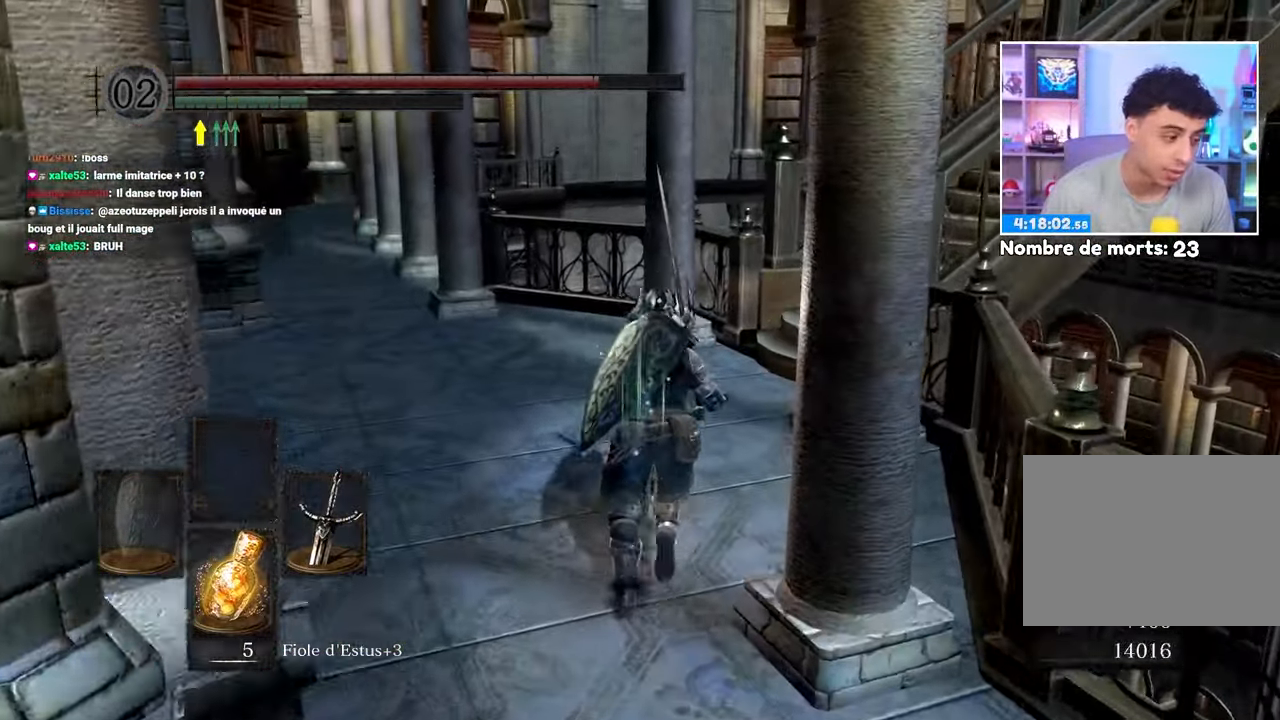
Gameplay with a controller (Xbox layout); each line is a JSON object with the inputs held at the frame after it (dt_ms = milliseconds from this image to that frame). "events" lists button and stick changes between this image and that frame as [ms after this image, input, new state], when the widget could be followed in between. Not read: DPAD_LEFT L3 R3.
{"dt_ms": 500, "buttons": ["B"], "left_stick": "up", "right_stick": "center", "events": []}
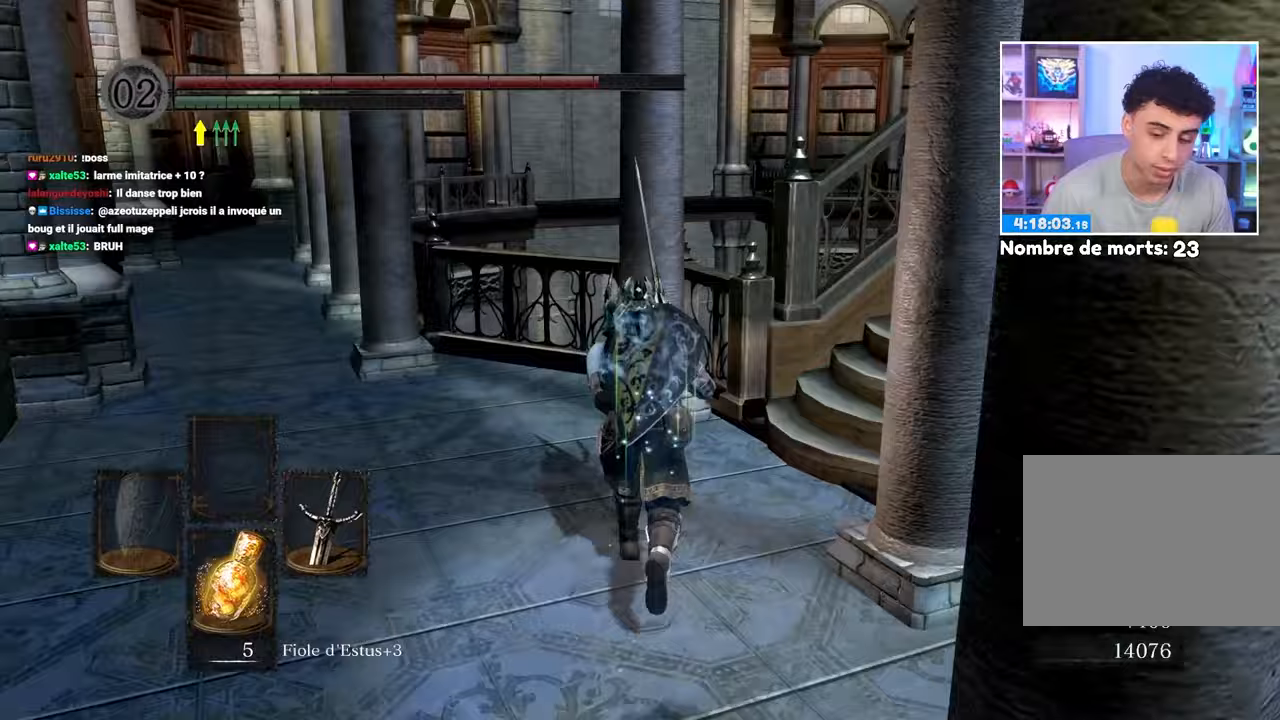
{"dt_ms": 500, "buttons": ["B"], "left_stick": "up", "right_stick": "center", "events": [[150, "right_stick", "right"], [317, "right_stick", "center"]]}
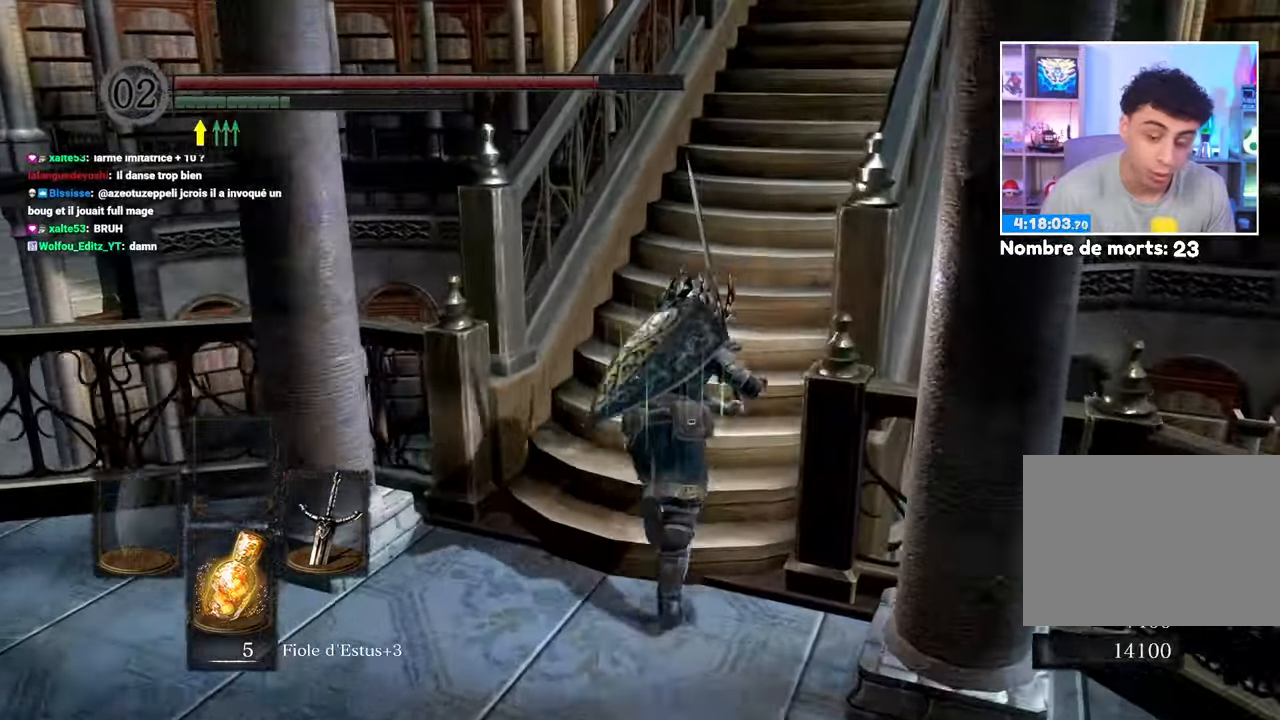
{"dt_ms": 500, "buttons": ["B"], "left_stick": "up", "right_stick": "up-right", "events": [[500, "right_stick", "up-right"]]}
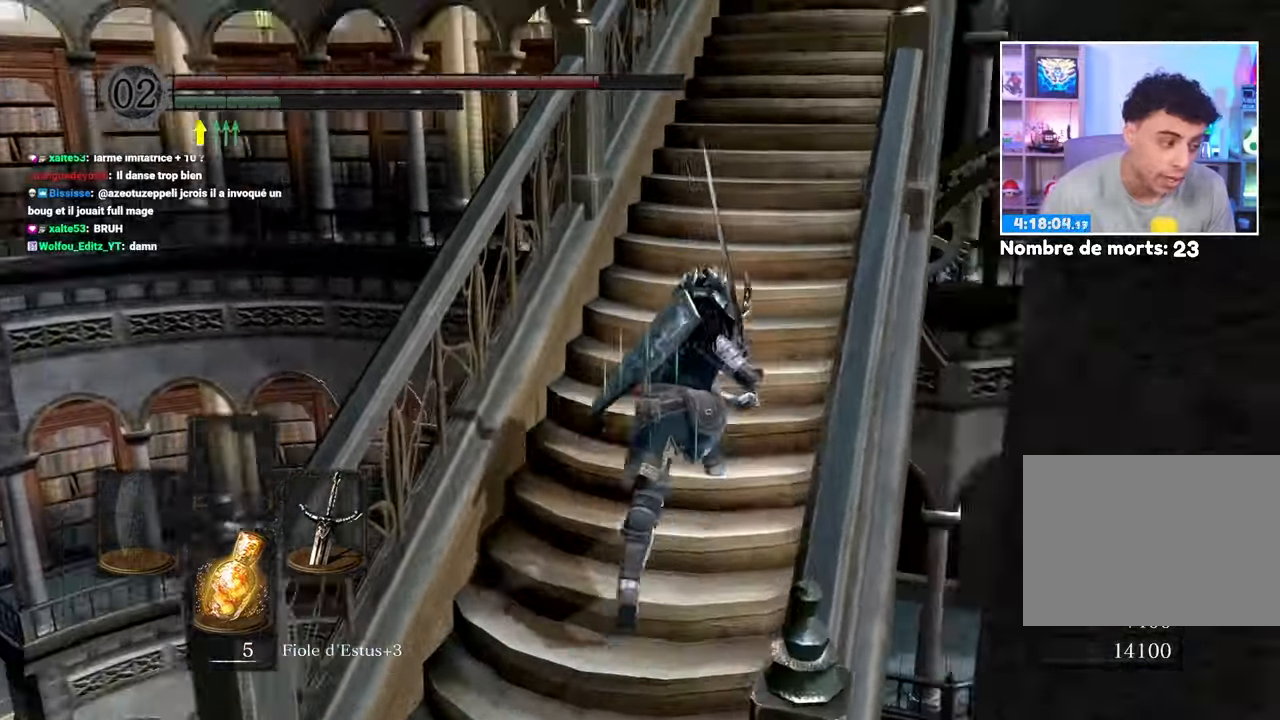
{"dt_ms": 500, "buttons": ["B"], "left_stick": "up", "right_stick": "center", "events": [[117, "right_stick", "center"]]}
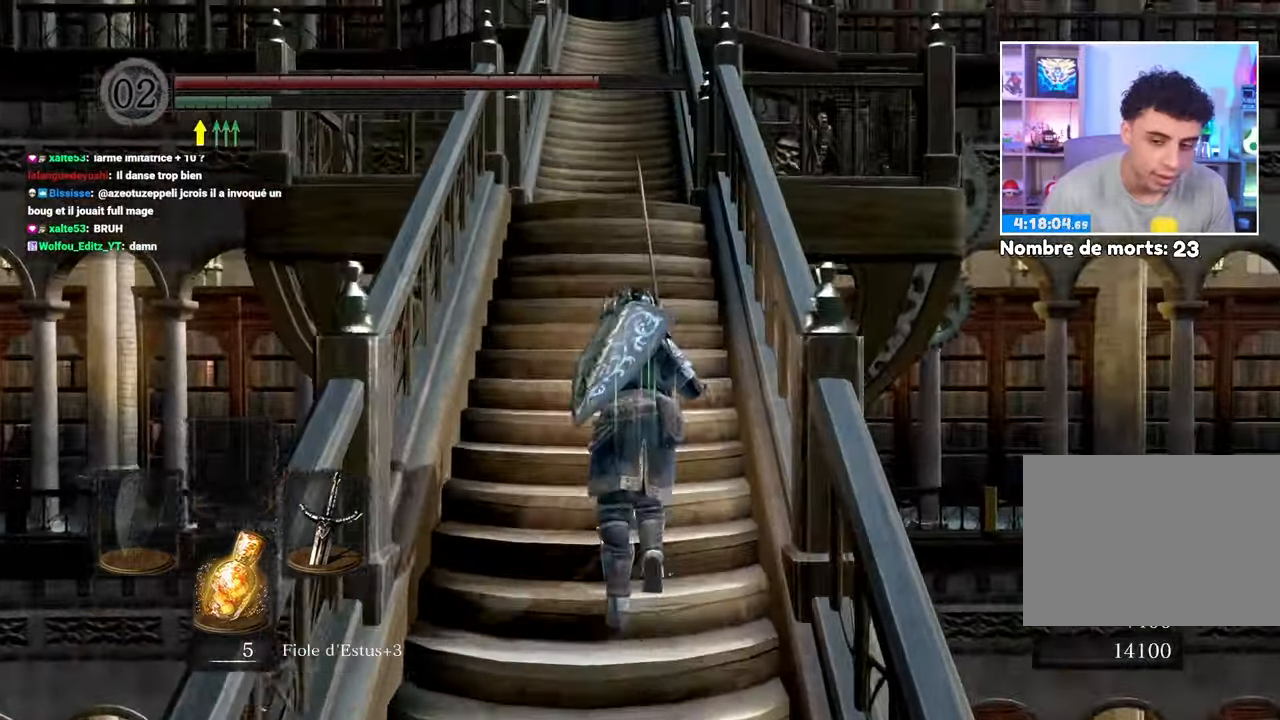
{"dt_ms": 500, "buttons": ["B"], "left_stick": "up", "right_stick": "center", "events": []}
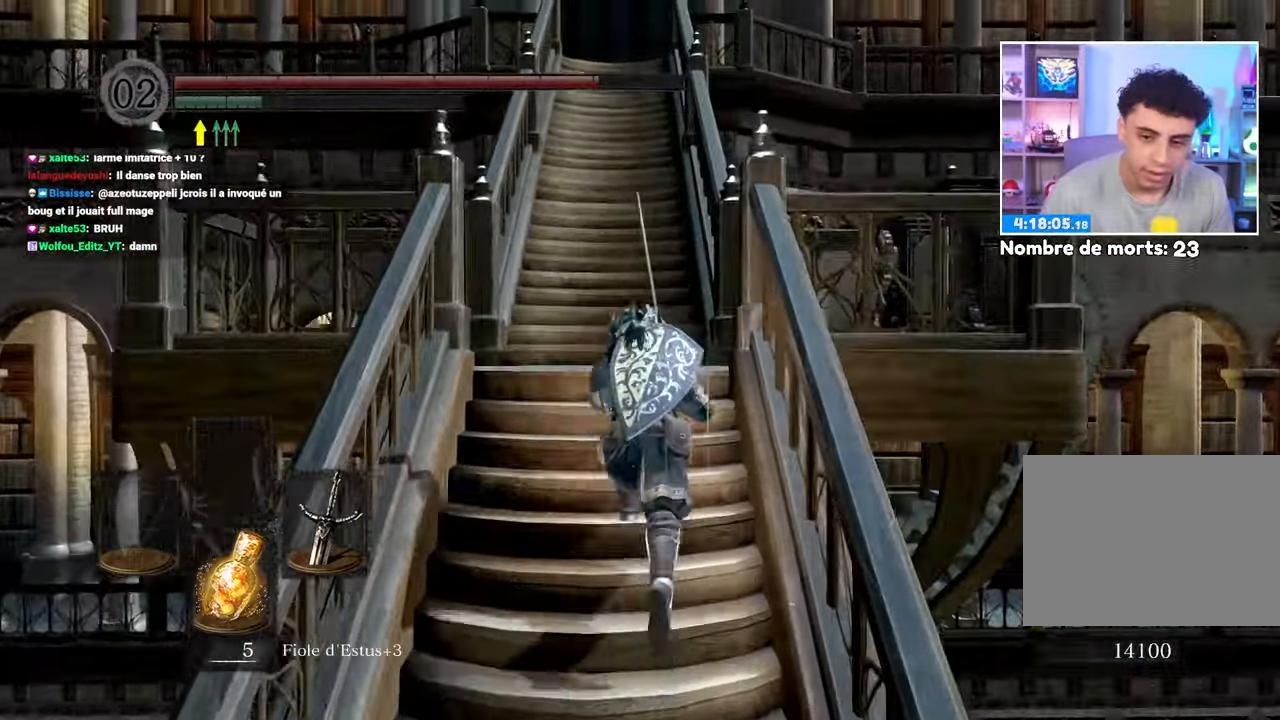
{"dt_ms": 500, "buttons": [], "left_stick": "up-right", "right_stick": "center", "events": [[183, "right_stick", "down"], [233, "B", "up"], [300, "right_stick", "down-right"], [383, "left_stick", "up-right"], [467, "right_stick", "center"]]}
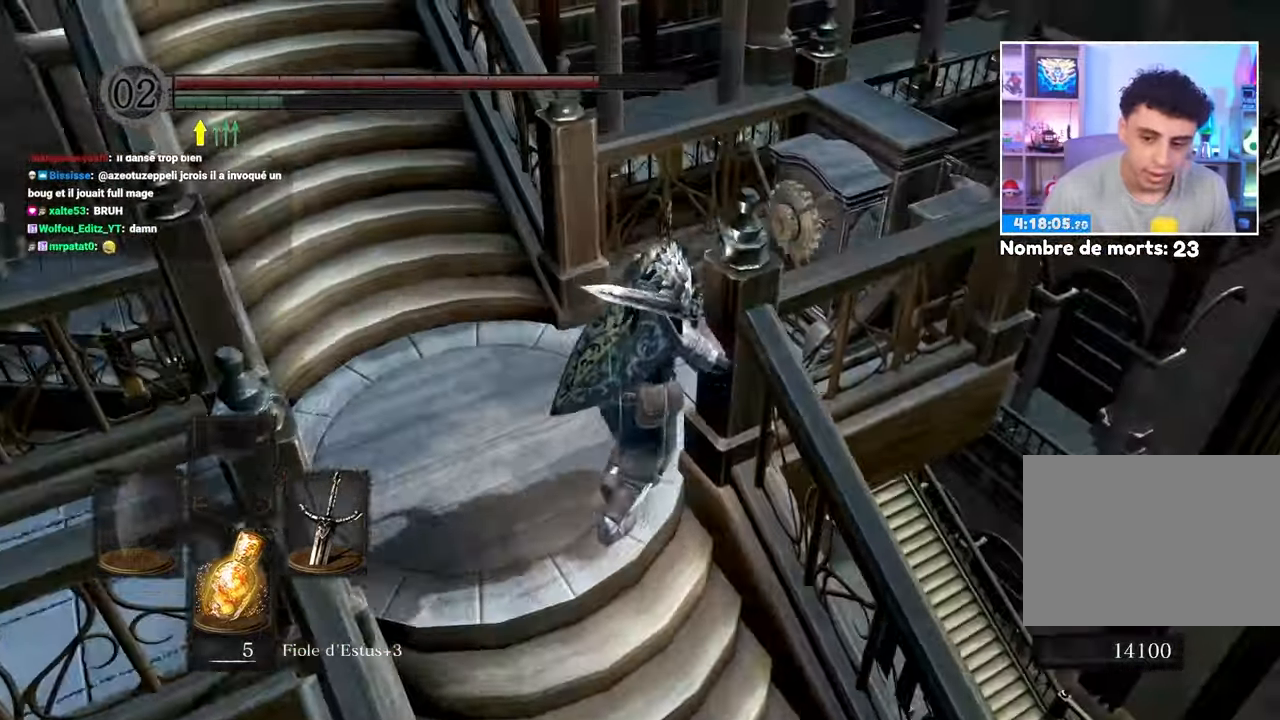
{"dt_ms": 500, "buttons": ["A"], "left_stick": "up", "right_stick": "center", "events": [[50, "left_stick", "up"], [267, "left_stick", "up-right"], [433, "A", "down"], [500, "left_stick", "up"]]}
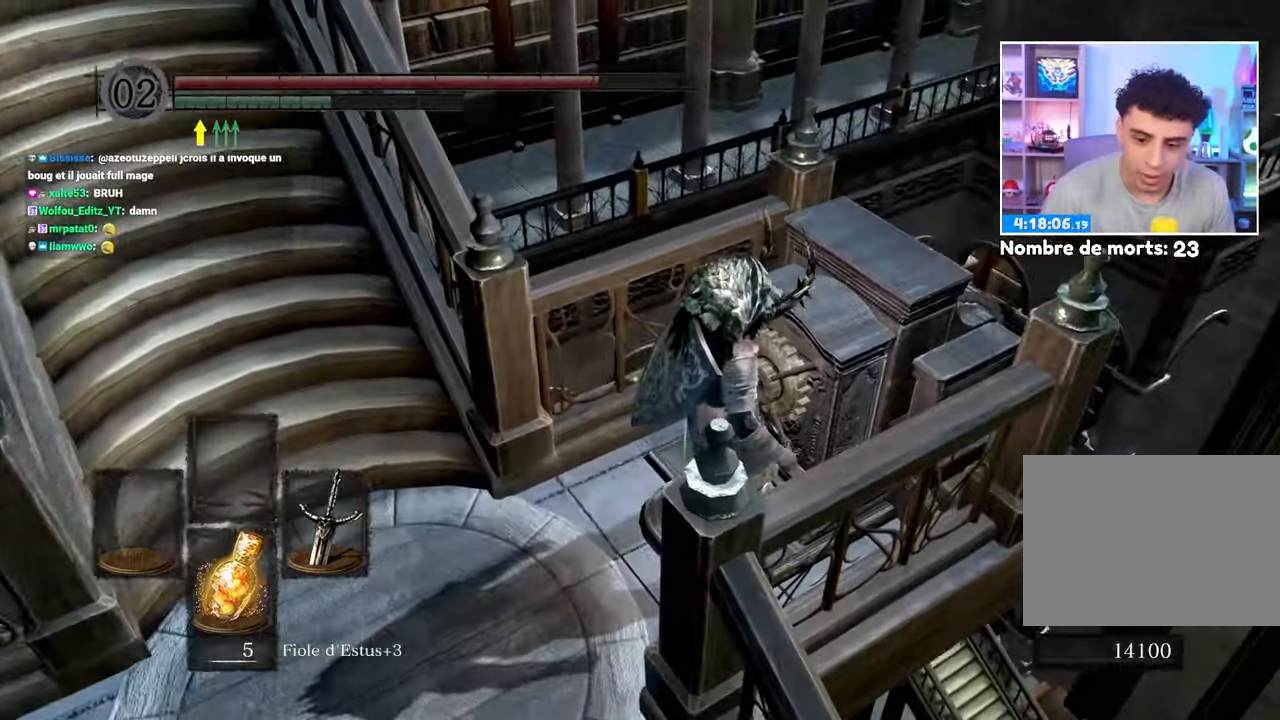
{"dt_ms": 1000, "buttons": [], "left_stick": "center", "right_stick": "center"}
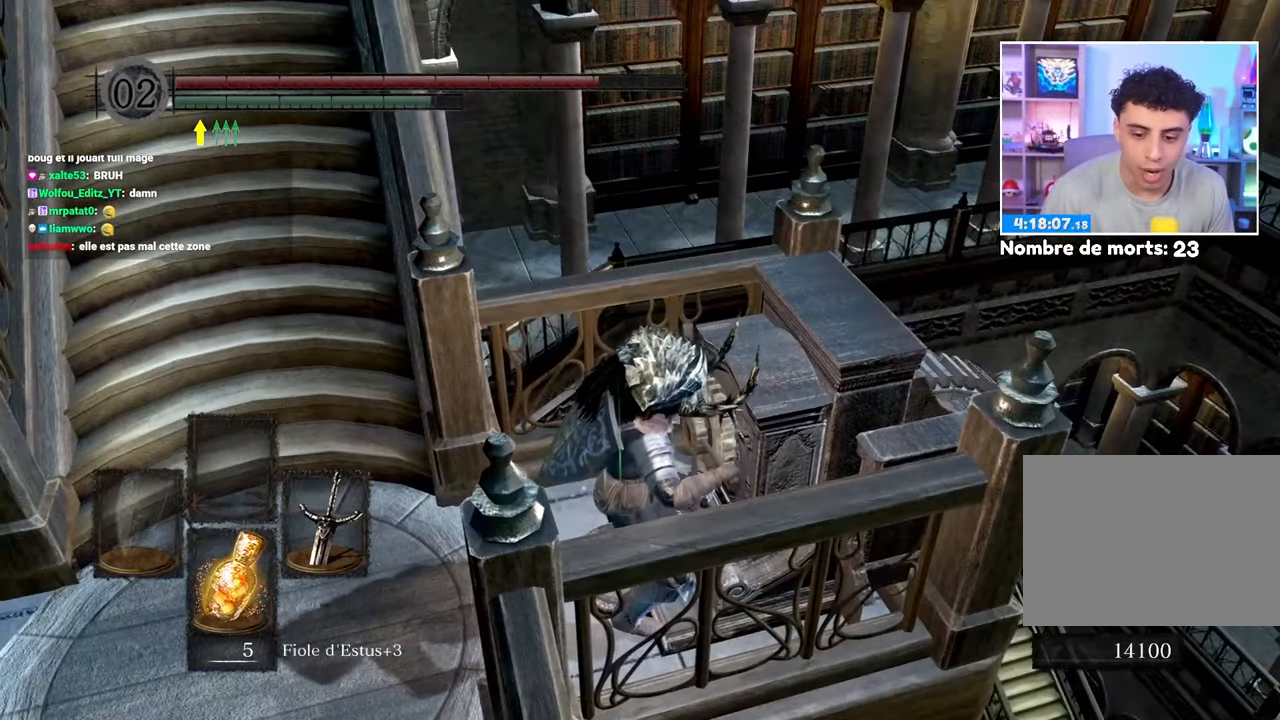
{"dt_ms": 500, "buttons": [], "left_stick": "center", "right_stick": "center", "events": []}
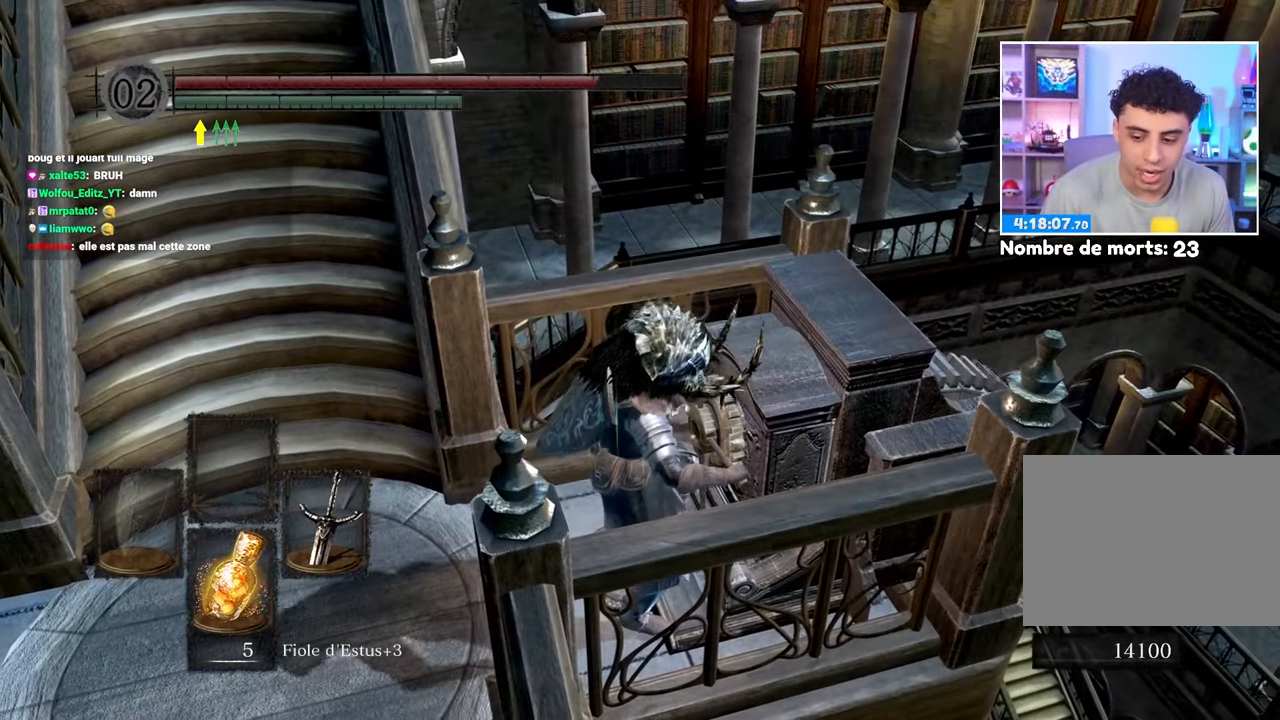
{"dt_ms": 500, "buttons": [], "left_stick": "center", "right_stick": "center"}